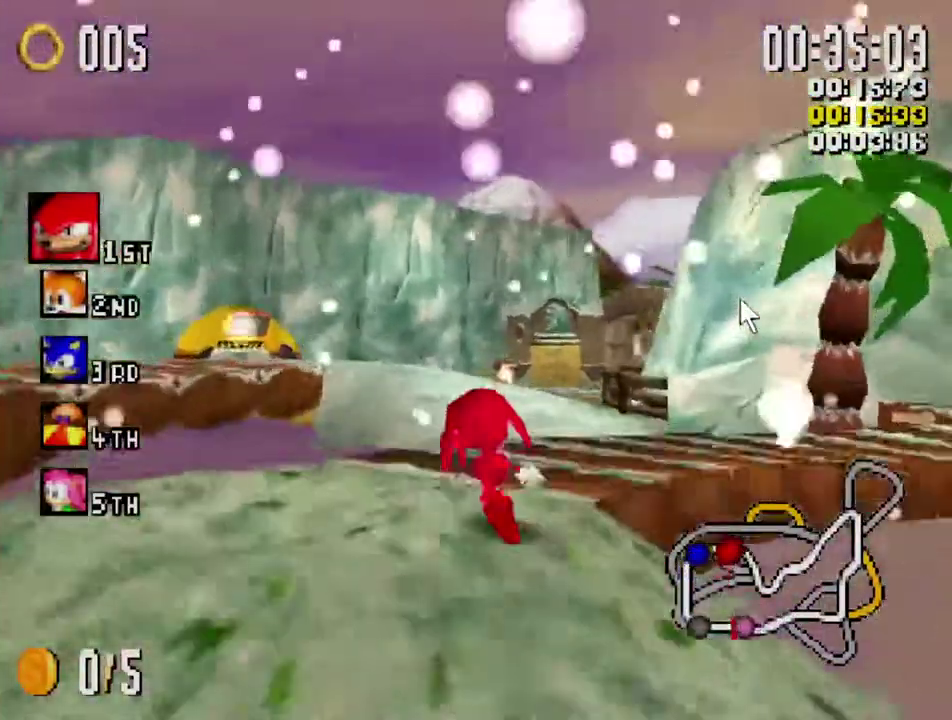
Gameplay with a controller (Xbox layout); each line is a JSON object with the inputs held at the frame after it. "events" lists button and stick changes between this image and that frame as [ms after this image, input, new state], when the widget could be followed in between.
{"buttons": ["X", "L1"], "left_stick": "up-right", "right_stick": "center", "events": [[100, "left_stick", "up-right"]]}
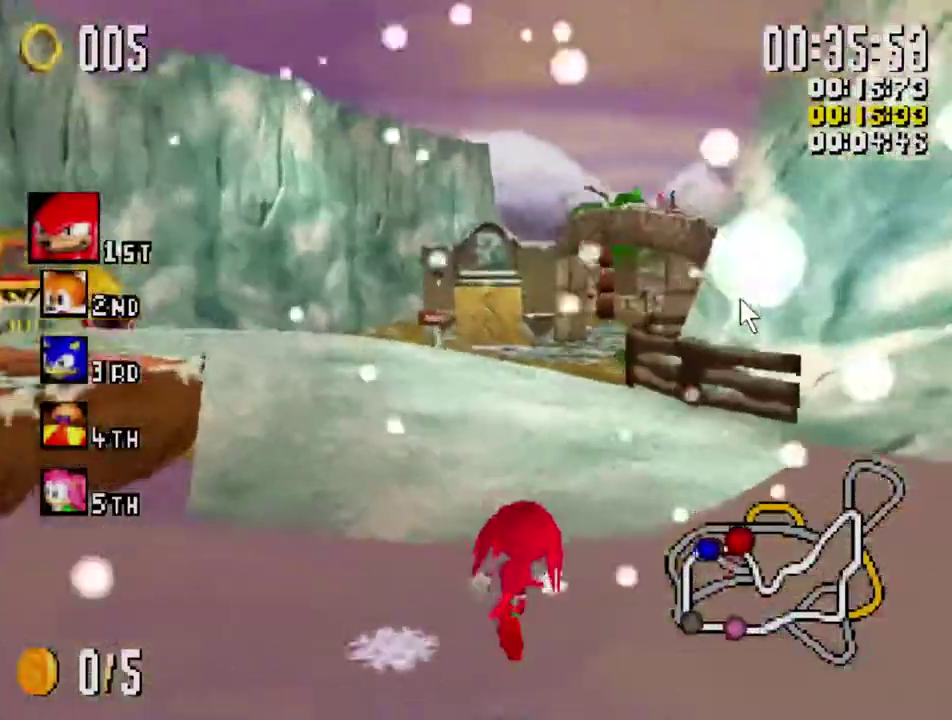
{"buttons": ["X", "L1"], "left_stick": "up", "right_stick": "center", "events": [[250, "left_stick", "up"]]}
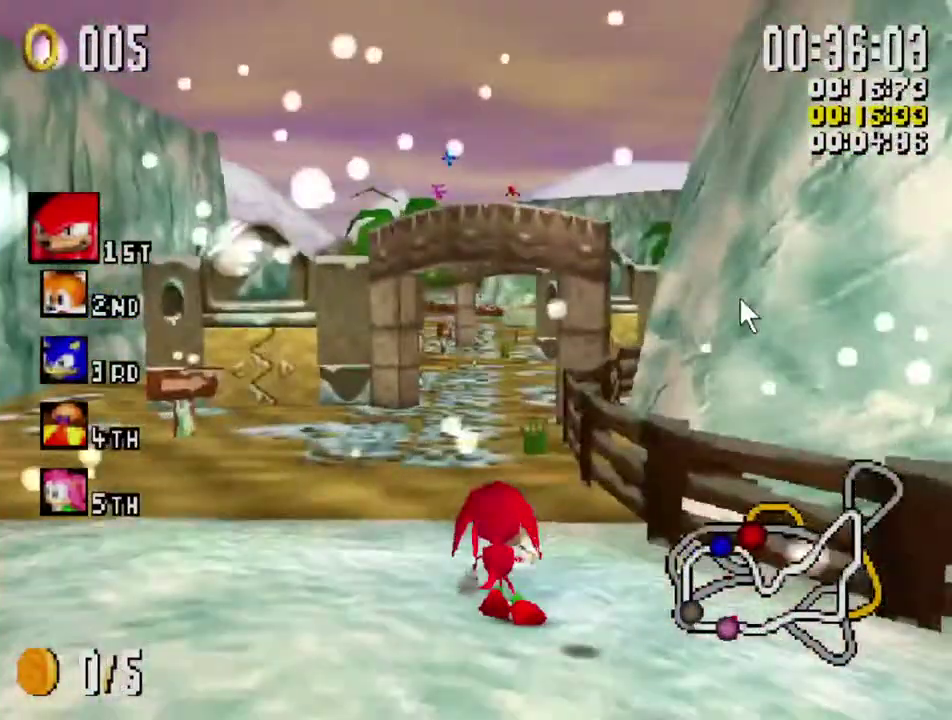
{"buttons": ["X", "L1"], "left_stick": "up-right", "right_stick": "center", "events": [[84, "left_stick", "up-right"]]}
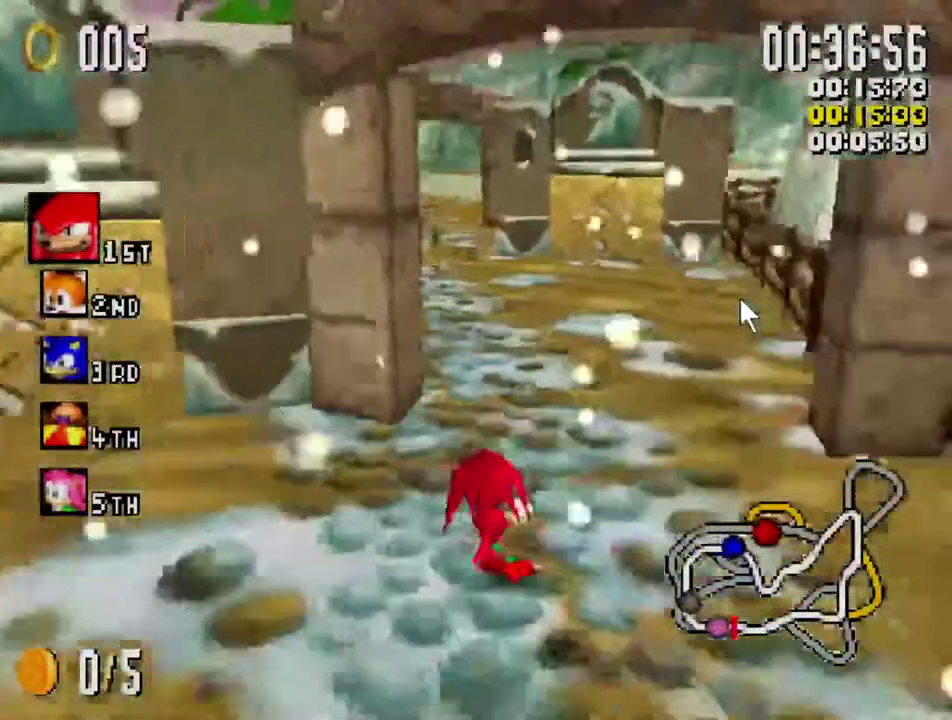
{"buttons": ["X", "L1"], "left_stick": "up-right", "right_stick": "center", "events": [[150, "left_stick", "up-left"], [384, "left_stick", "up"], [450, "left_stick", "up-right"]]}
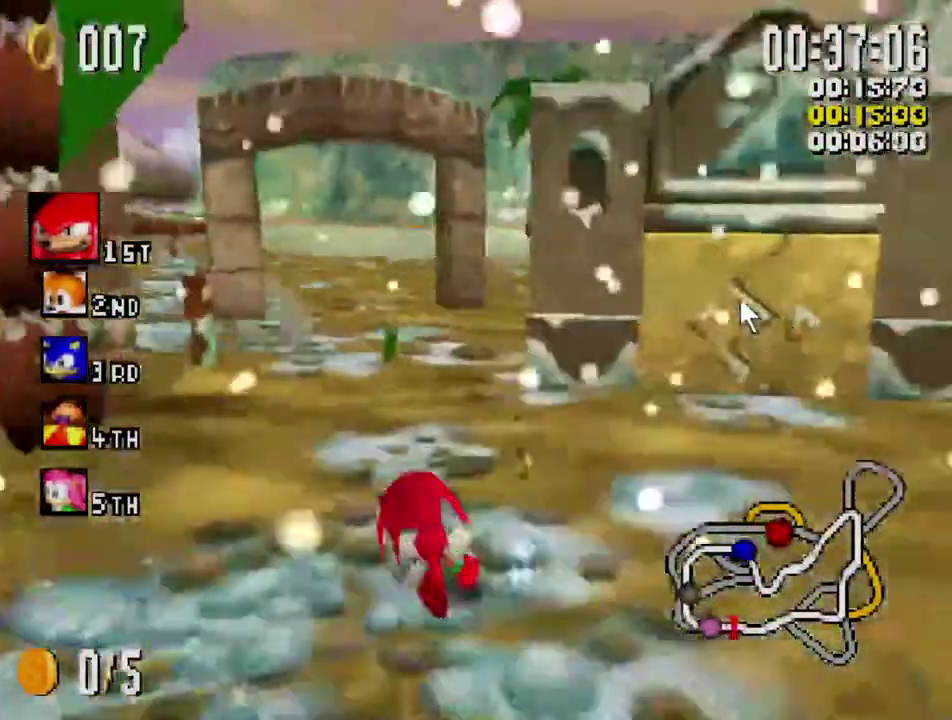
{"buttons": ["X", "L1"], "left_stick": "left", "right_stick": "center", "events": [[217, "left_stick", "up"], [267, "left_stick", "up-left"], [417, "left_stick", "left"]]}
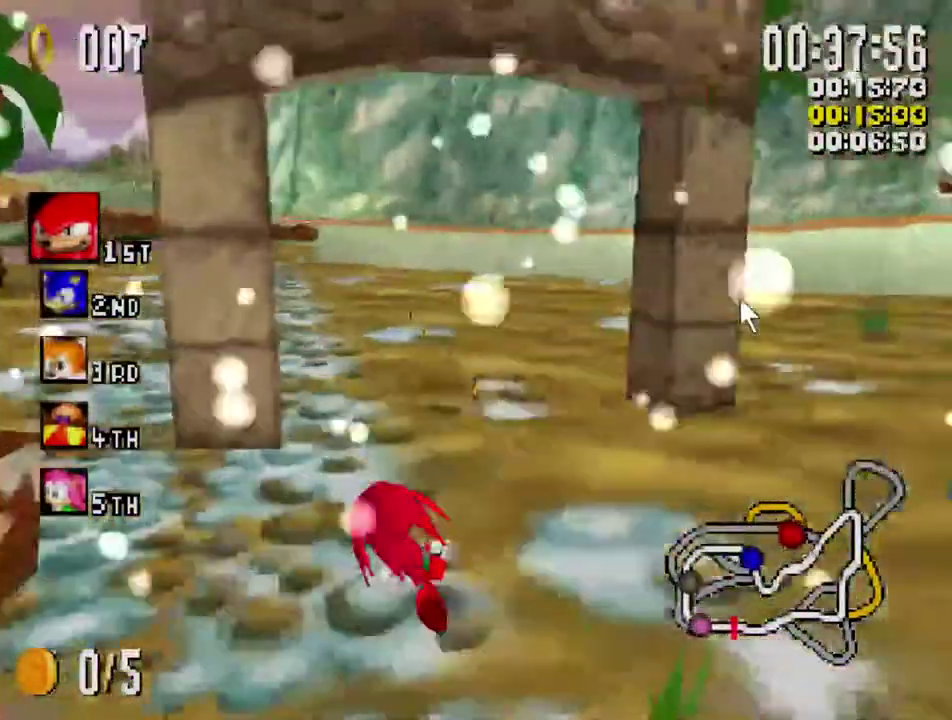
{"buttons": ["X"], "left_stick": "up", "right_stick": "center", "events": [[417, "L1", "up"], [417, "left_stick", "up-left"], [467, "left_stick", "up"]]}
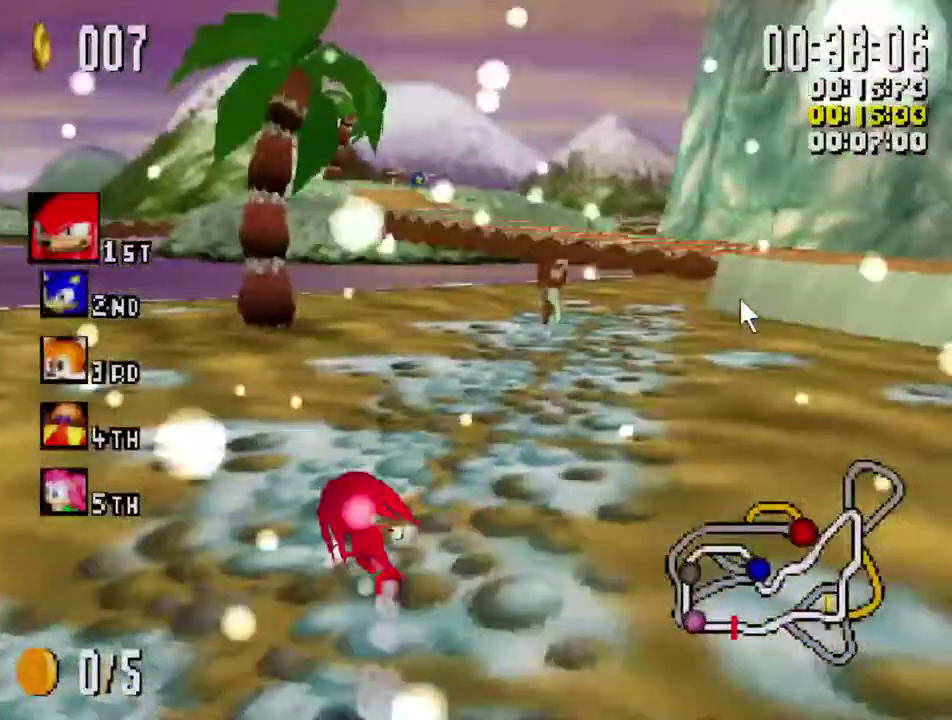
{"buttons": ["X", "R1"], "left_stick": "up-right", "right_stick": "center", "events": [[134, "R1", "down"], [200, "left_stick", "up-right"]]}
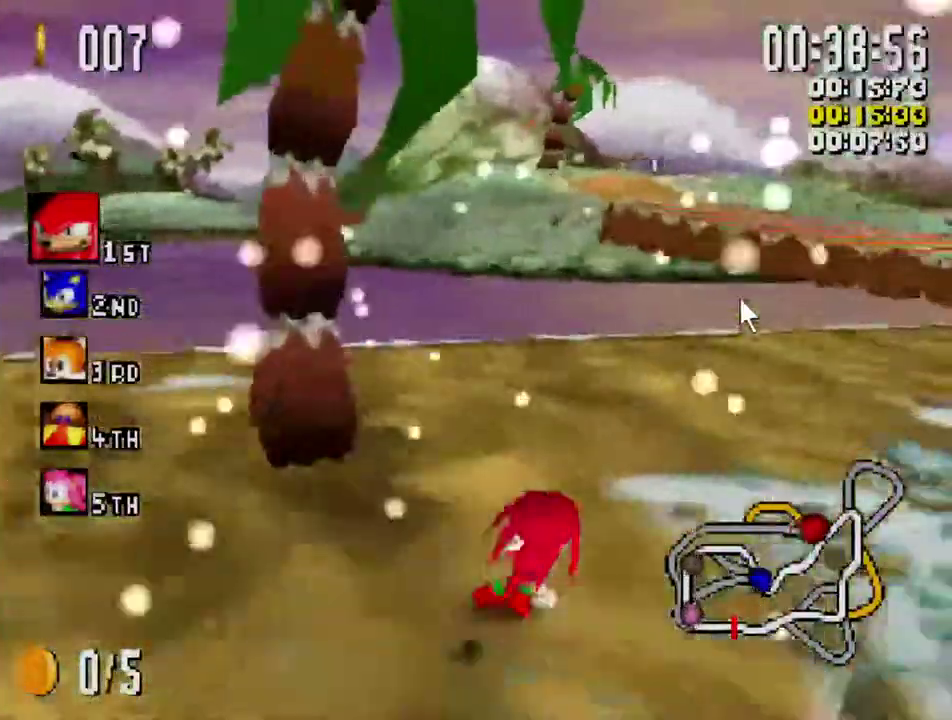
{"buttons": ["X", "L1"], "left_stick": "up-right", "right_stick": "center", "events": [[267, "L1", "down"], [300, "R1", "up"]]}
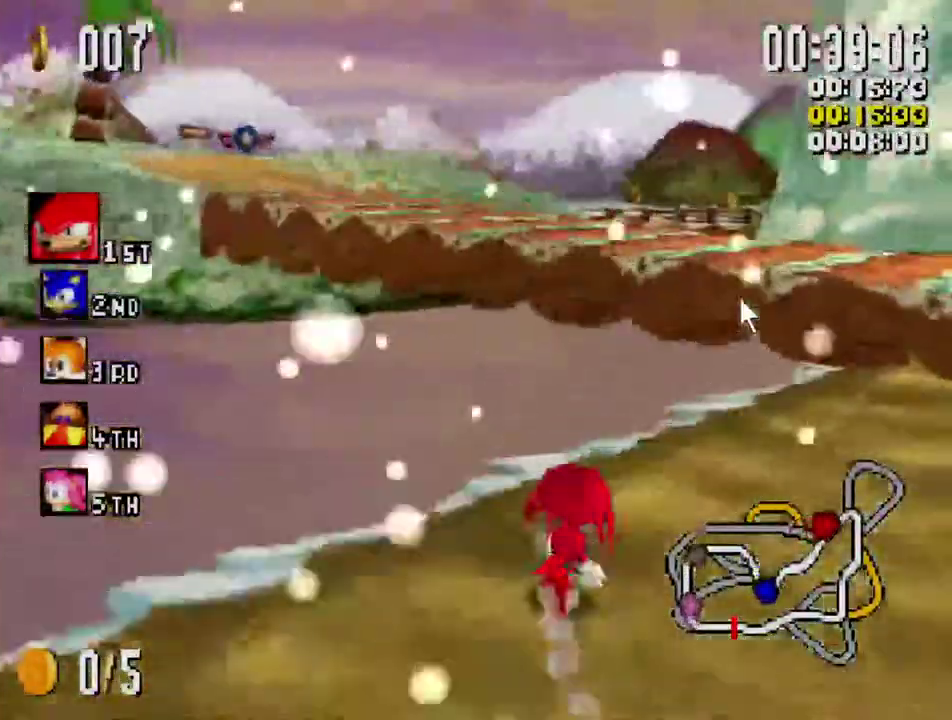
{"buttons": ["X", "L1"], "left_stick": "up-right", "right_stick": "center", "events": []}
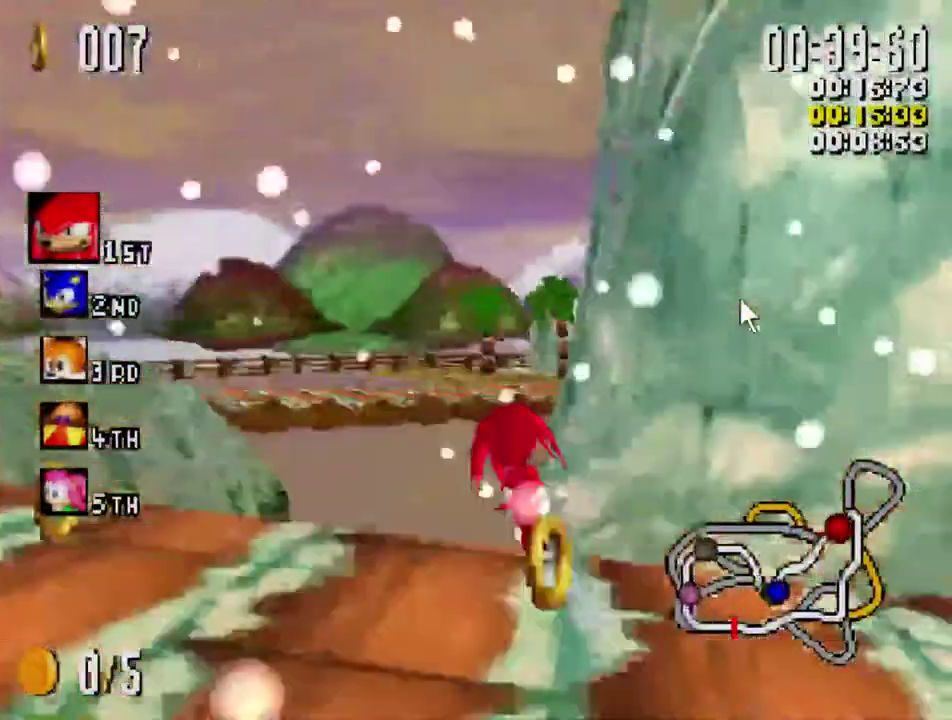
{"buttons": ["X", "L1"], "left_stick": "up-right", "right_stick": "center", "events": [[200, "left_stick", "up"], [500, "left_stick", "up-right"]]}
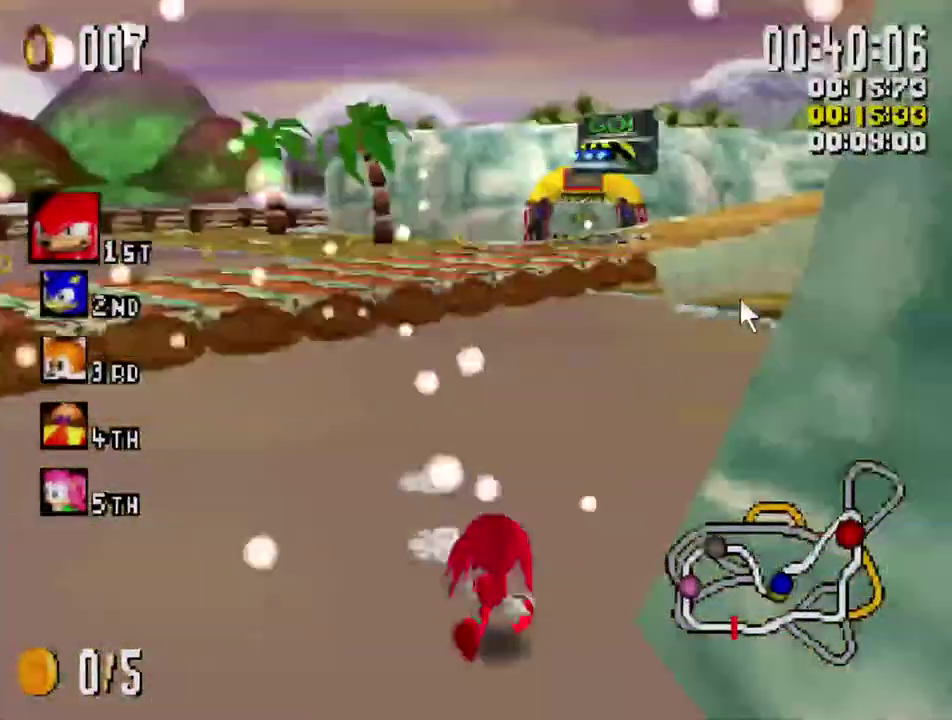
{"buttons": ["X", "R1"], "left_stick": "up-right", "right_stick": "center", "events": [[134, "L1", "up"], [134, "R1", "down"]]}
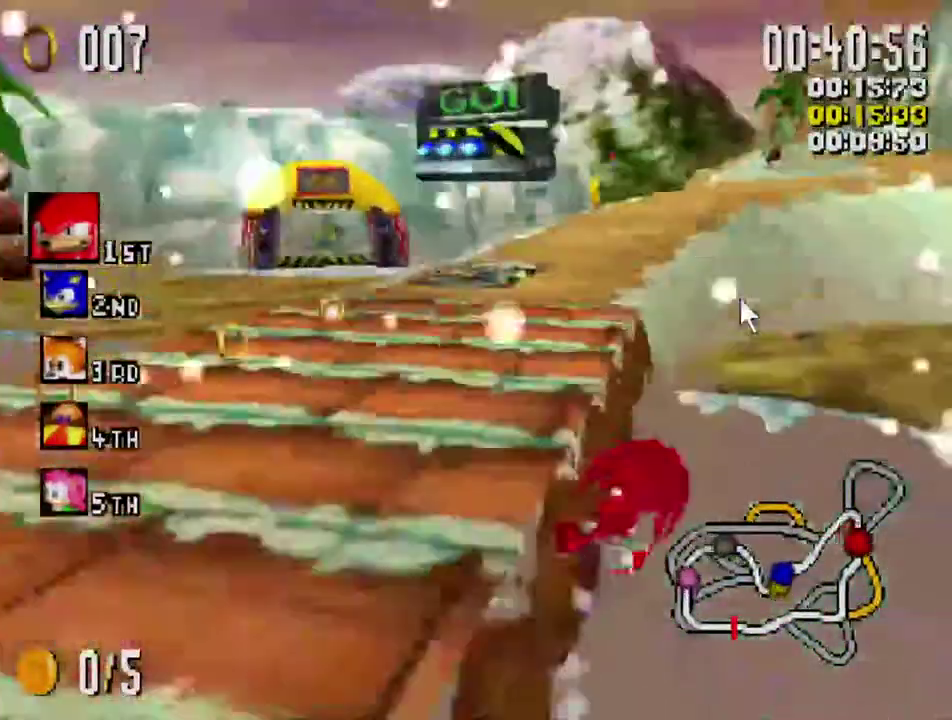
{"buttons": ["X", "L1"], "left_stick": "up", "right_stick": "center", "events": [[50, "left_stick", "up"], [67, "R1", "up"], [100, "L1", "down"], [100, "left_stick", "up-left"], [184, "left_stick", "up"]]}
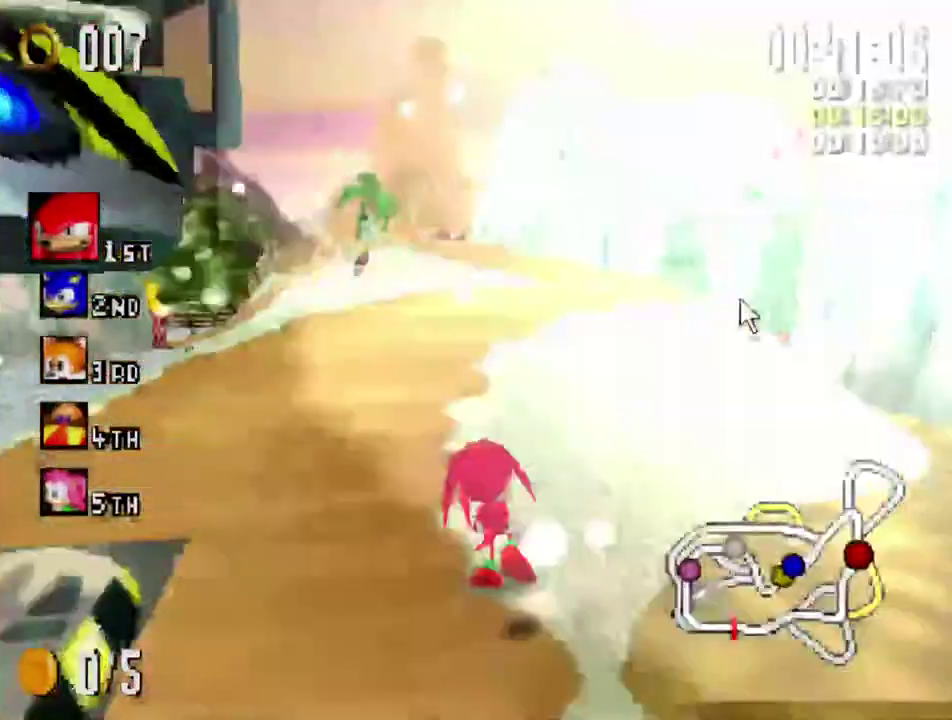
{"buttons": ["X", "L1"], "left_stick": "up-right", "right_stick": "center", "events": [[34, "left_stick", "up-right"]]}
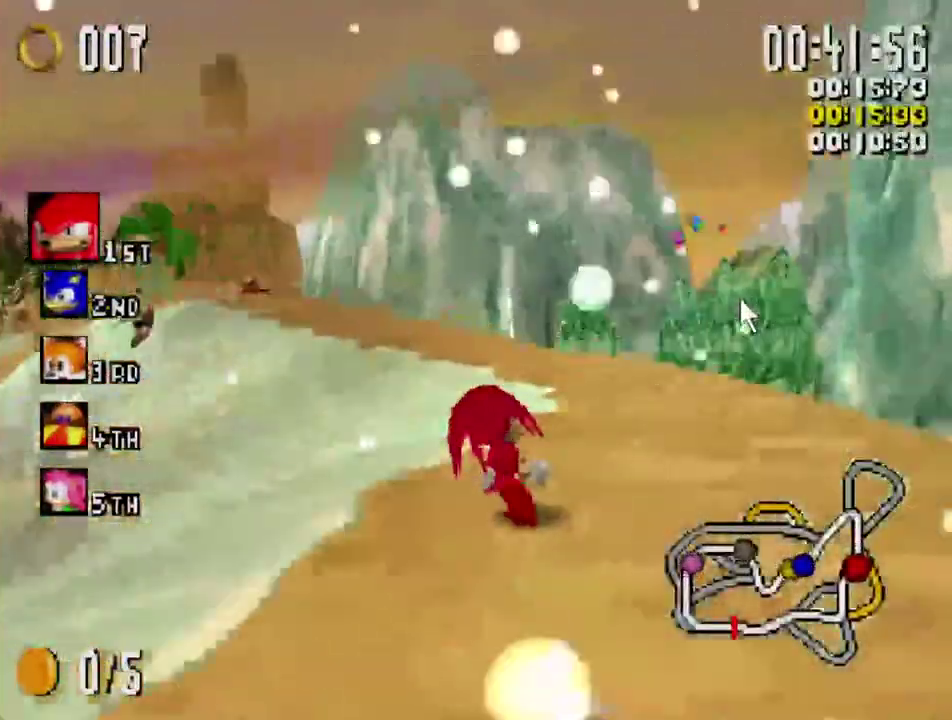
{"buttons": ["X"], "left_stick": "up", "right_stick": "center"}
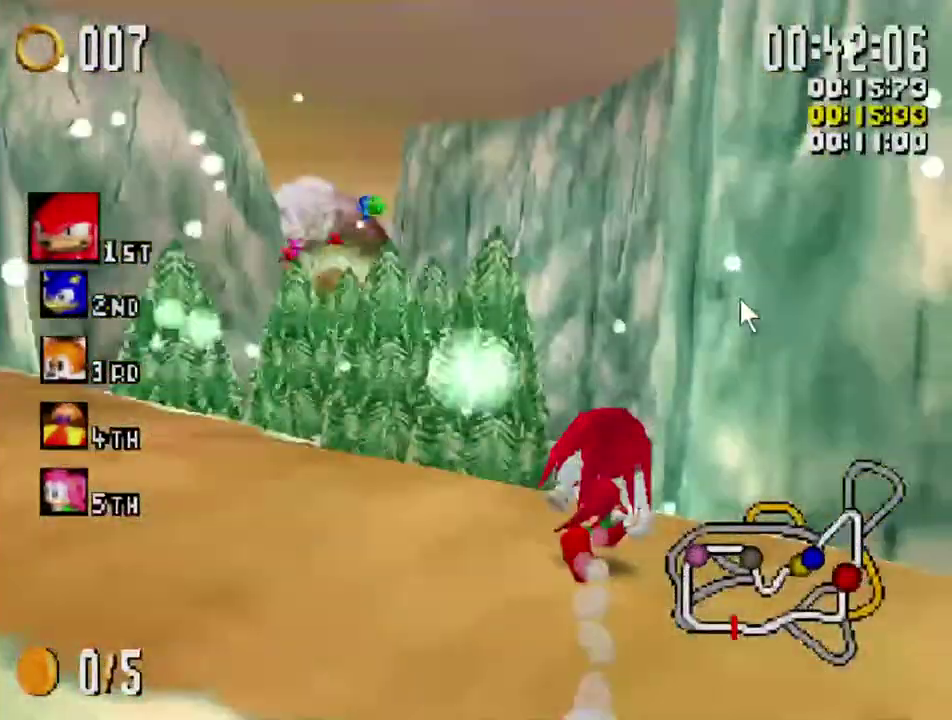
{"buttons": ["X", "L1"], "left_stick": "up-left", "right_stick": "center"}
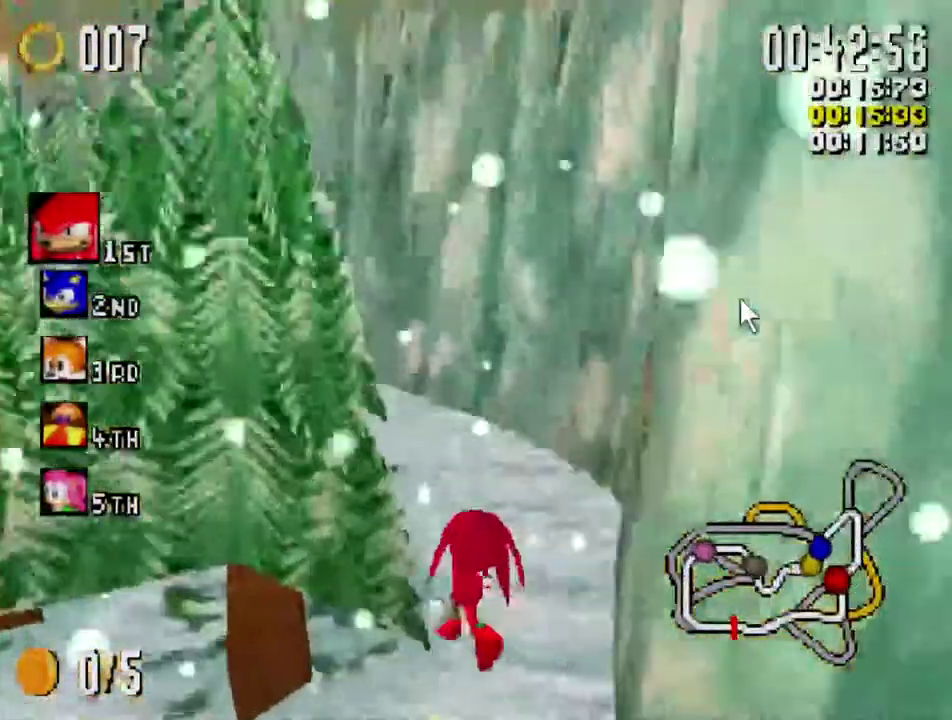
{"buttons": ["X", "L1"], "left_stick": "up-left", "right_stick": "center", "events": []}
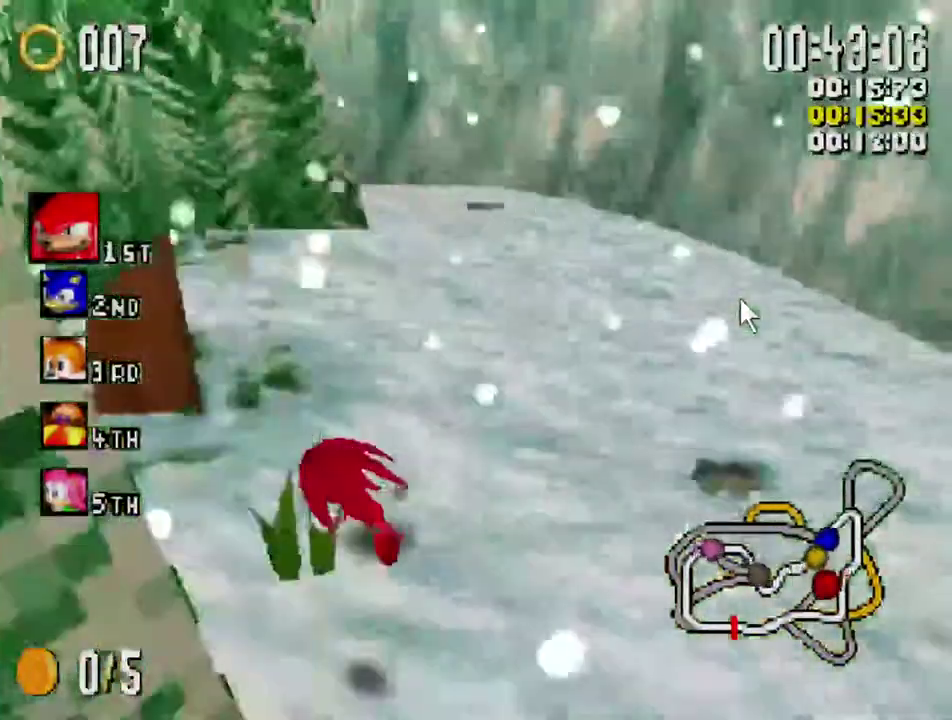
{"buttons": ["X", "R1"], "left_stick": "up-right", "right_stick": "center", "events": [[167, "L1", "up"], [234, "left_stick", "up-right"], [400, "R1", "down"]]}
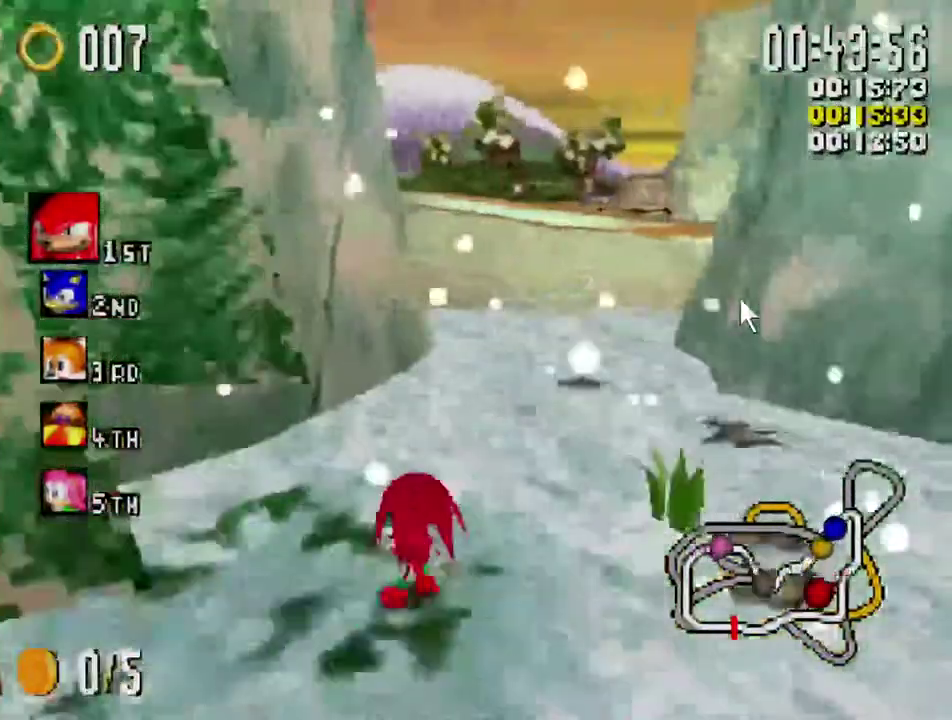
{"buttons": ["X", "R1"], "left_stick": "up-right", "right_stick": "center", "events": []}
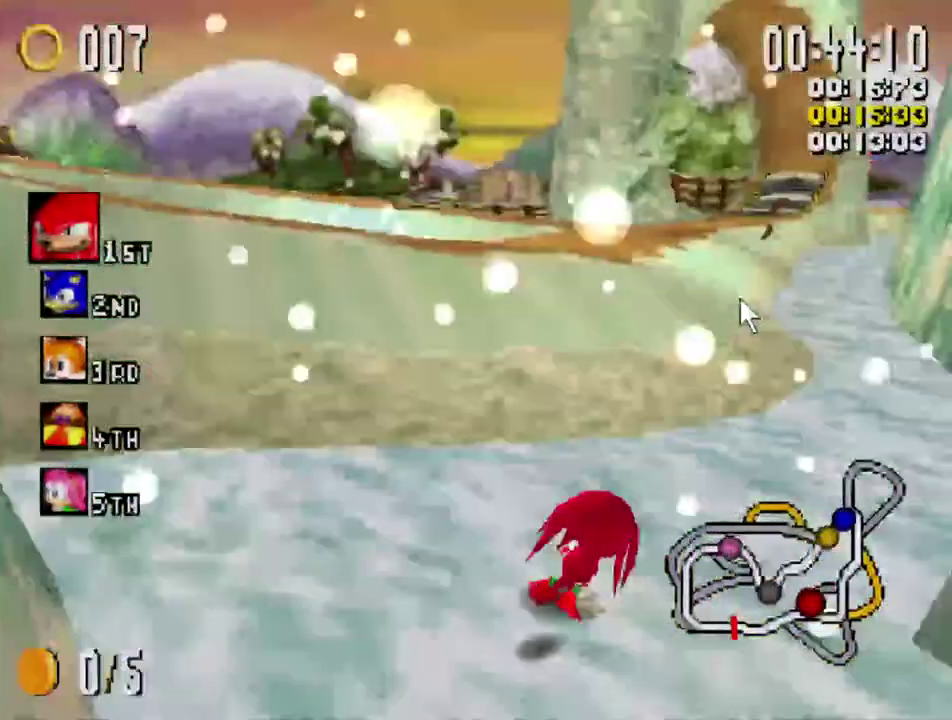
{"buttons": ["X", "L1"], "left_stick": "up-right", "right_stick": "center", "events": [[117, "L1", "down"], [134, "R1", "up"], [184, "left_stick", "up"], [500, "left_stick", "up-right"]]}
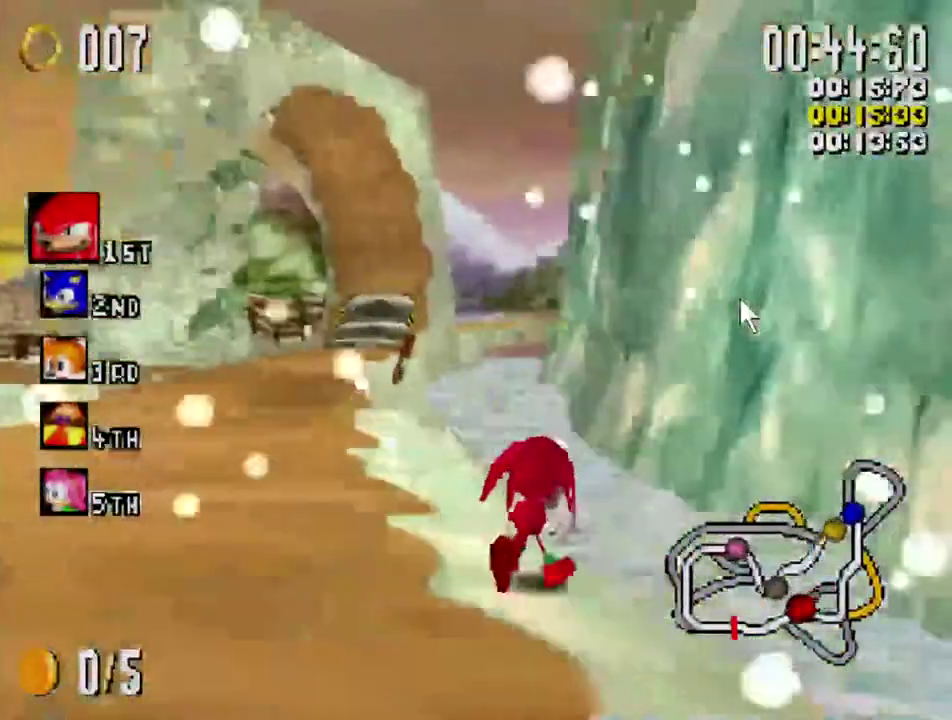
{"buttons": ["X", "L1"], "left_stick": "up", "right_stick": "center", "events": [[217, "left_stick", "up"]]}
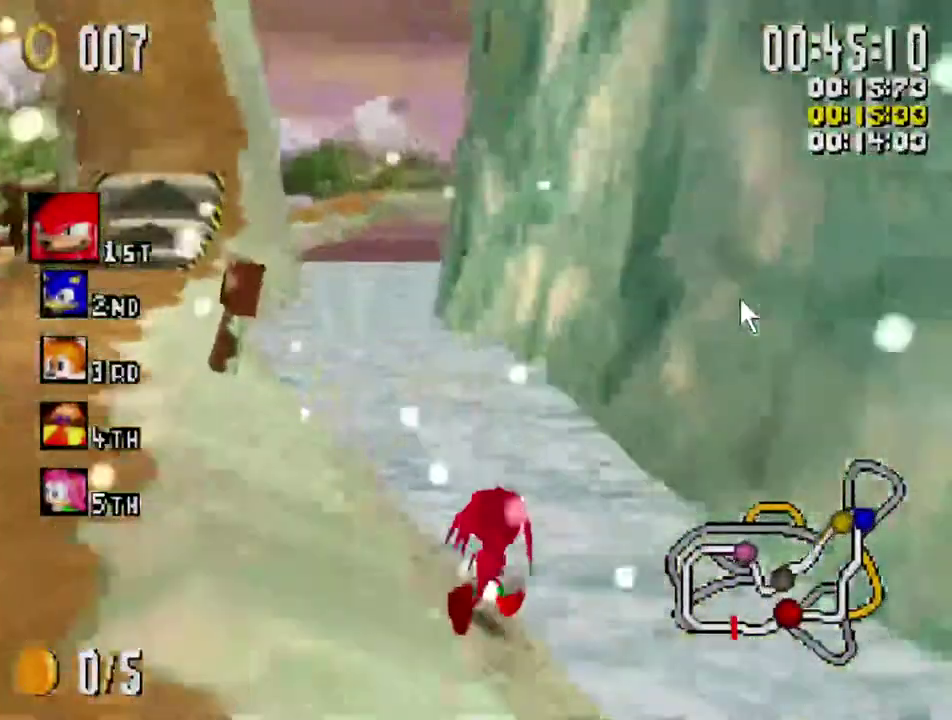
{"buttons": ["X", "L1"], "left_stick": "up", "right_stick": "center", "events": [[167, "left_stick", "up-right"], [217, "left_stick", "up"]]}
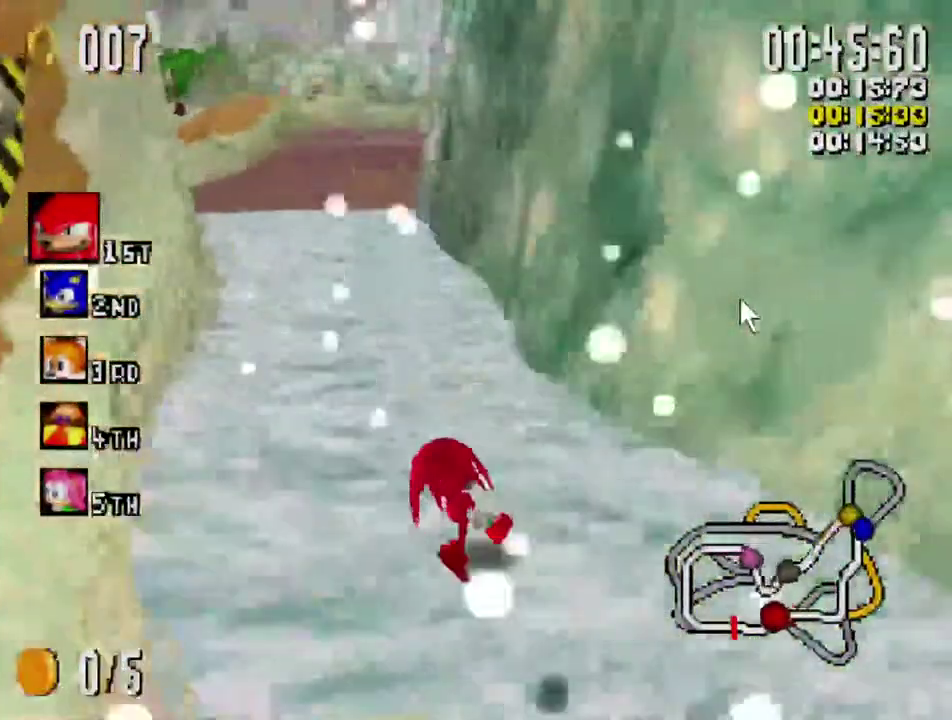
{"buttons": ["X", "L1"], "left_stick": "up-right", "right_stick": "center", "events": [[500, "left_stick", "up-right"]]}
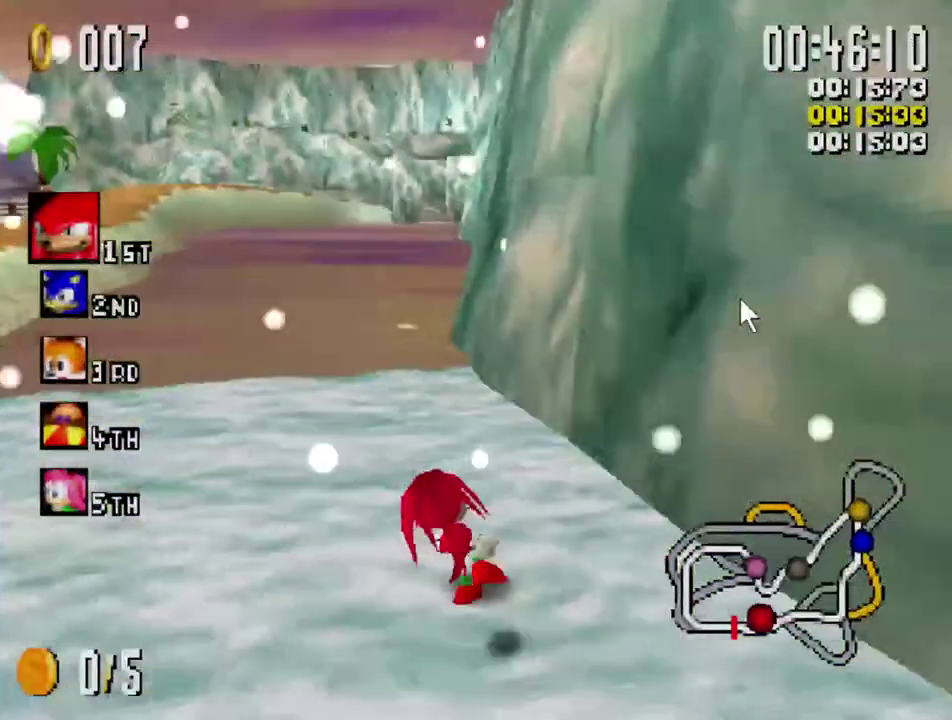
{"buttons": ["X", "L1"], "left_stick": "up-right", "right_stick": "center", "events": []}
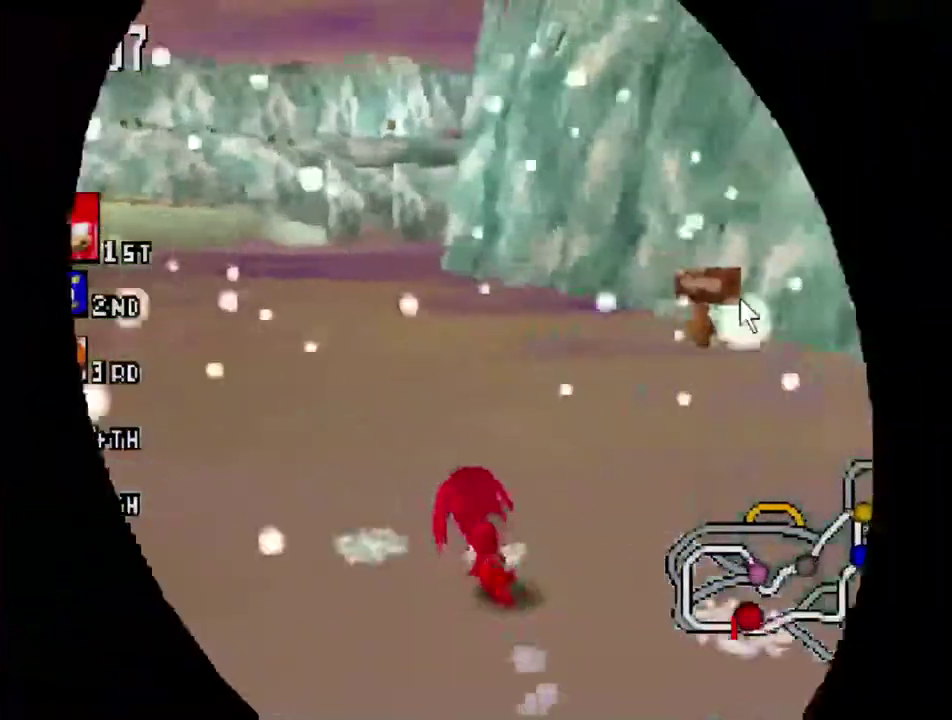
{"buttons": [], "left_stick": "center", "right_stick": "center", "events": [[50, "L1", "up"], [200, "left_stick", "center"], [300, "X", "up"]]}